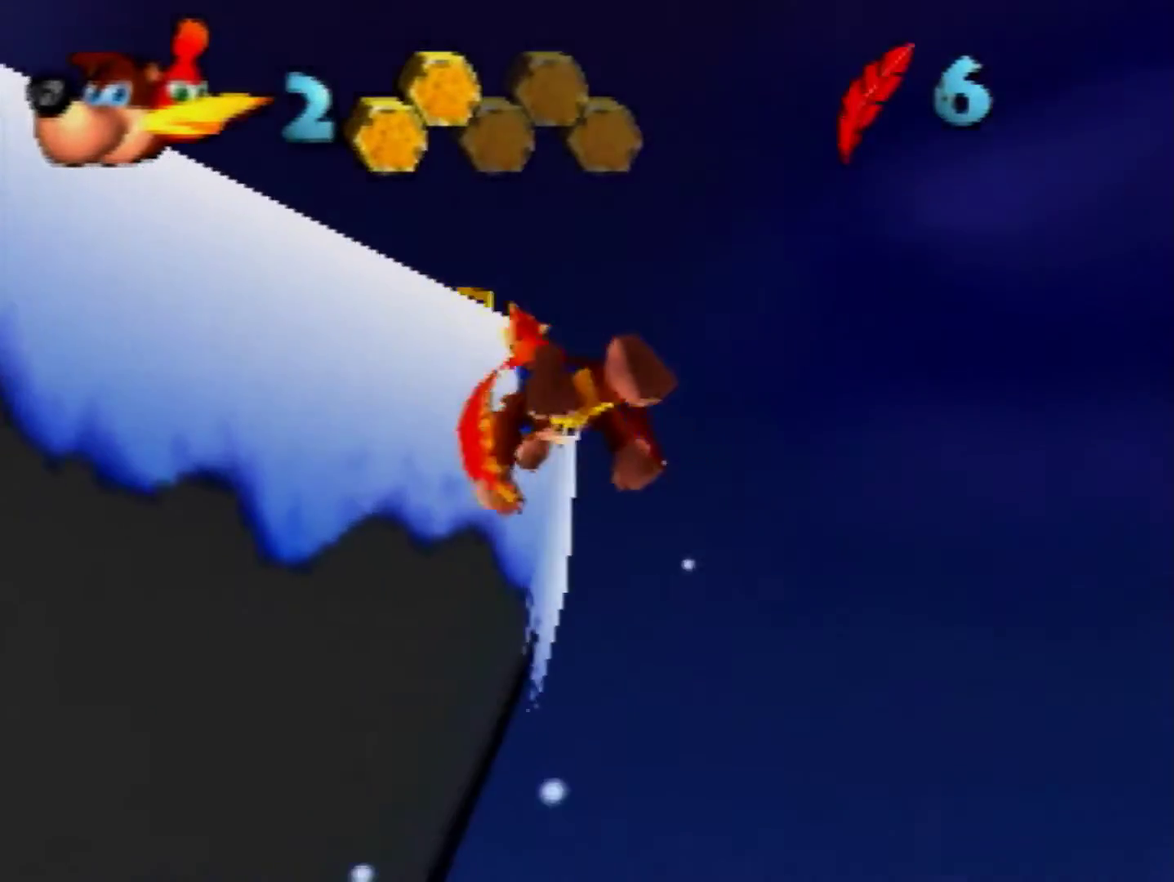
Gameplay with a controller (Nintendo layout); each line is a JSON object with the inputs held at the frame after it. "events" lists button and stick changes between this image and that frame as [ms after this image, input, new state], when the widget could be followed in between. Not read: L3 R3 Z.
{"buttons": ["A"], "left_stick": "up", "events": [[40, "left_stick", "up"], [480, "A", "down"]]}
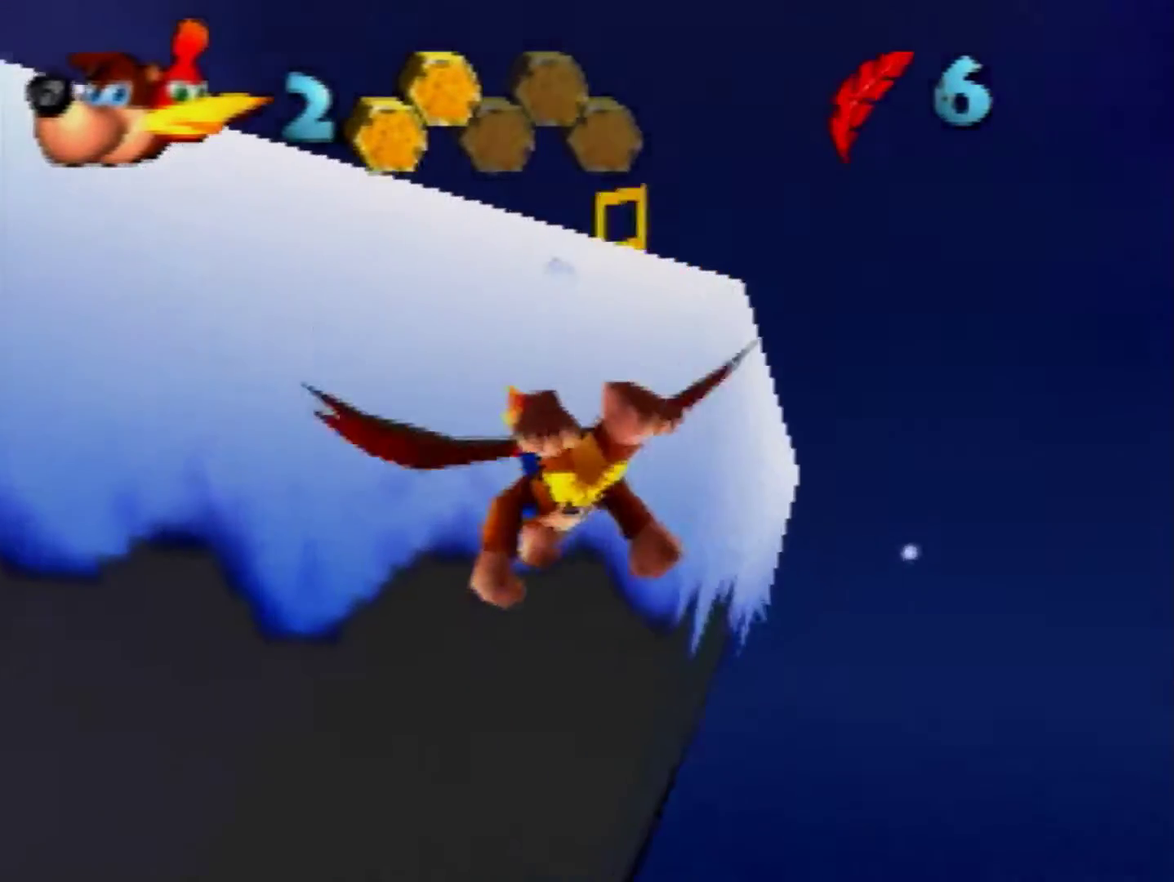
{"buttons": [], "left_stick": "up", "events": [[80, "A", "up"], [160, "left_stick", "up-right"], [320, "left_stick", "up"]]}
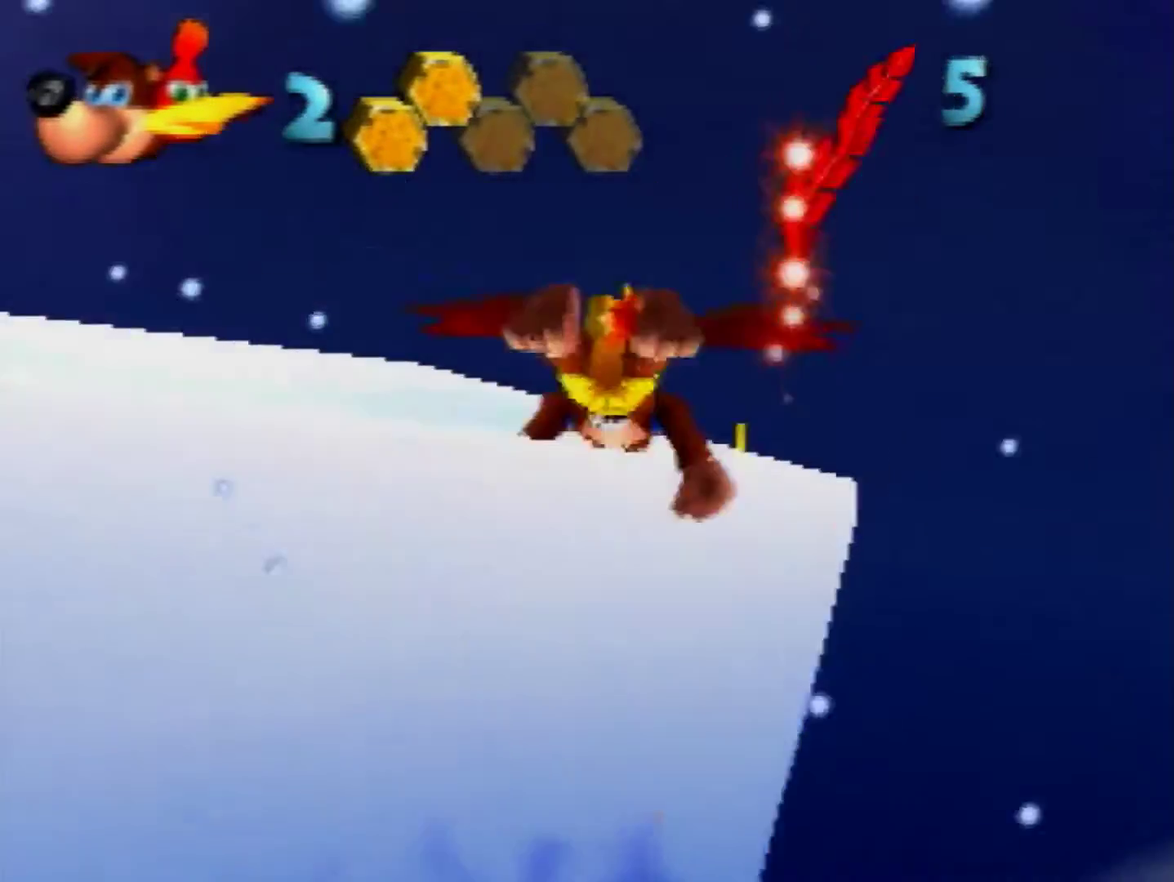
{"buttons": [], "left_stick": "center", "events": [[320, "left_stick", "center"]]}
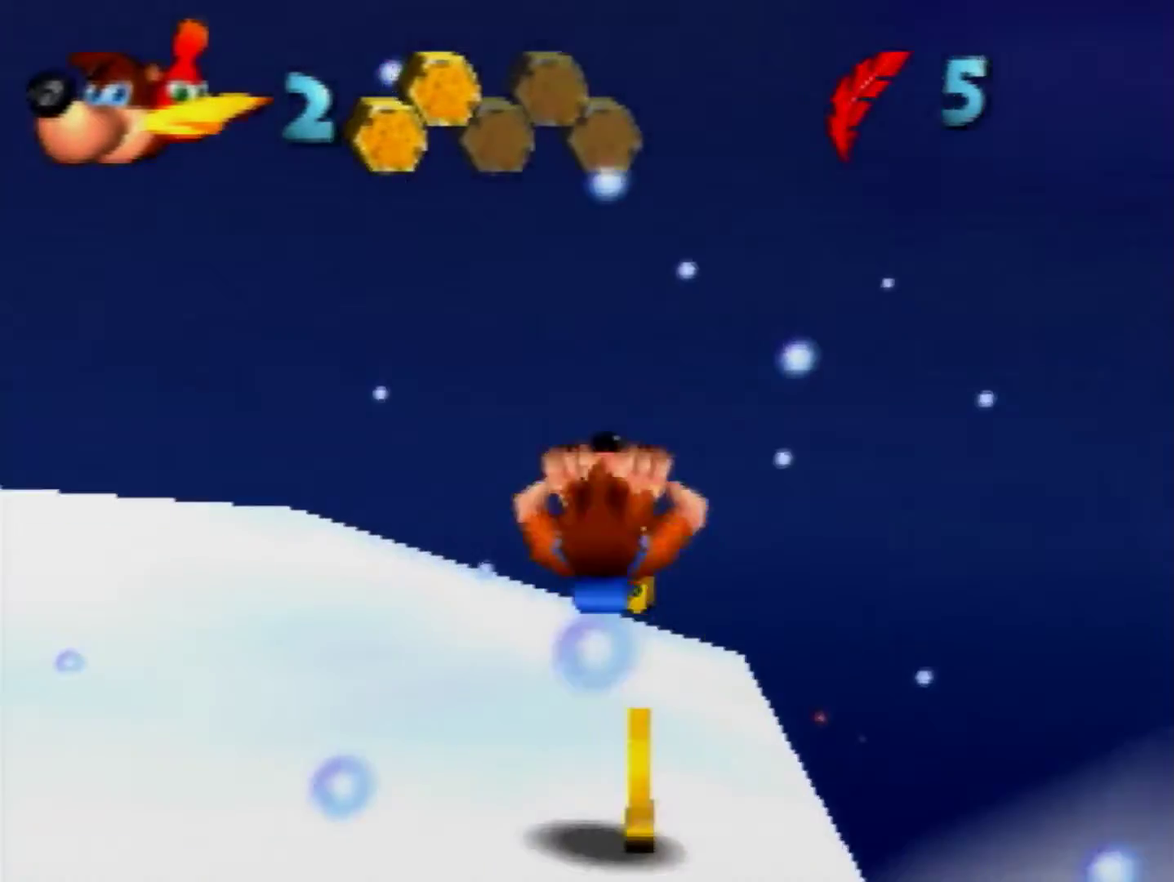
{"buttons": [], "left_stick": "up", "events": [[280, "left_stick", "up-right"], [400, "left_stick", "up"]]}
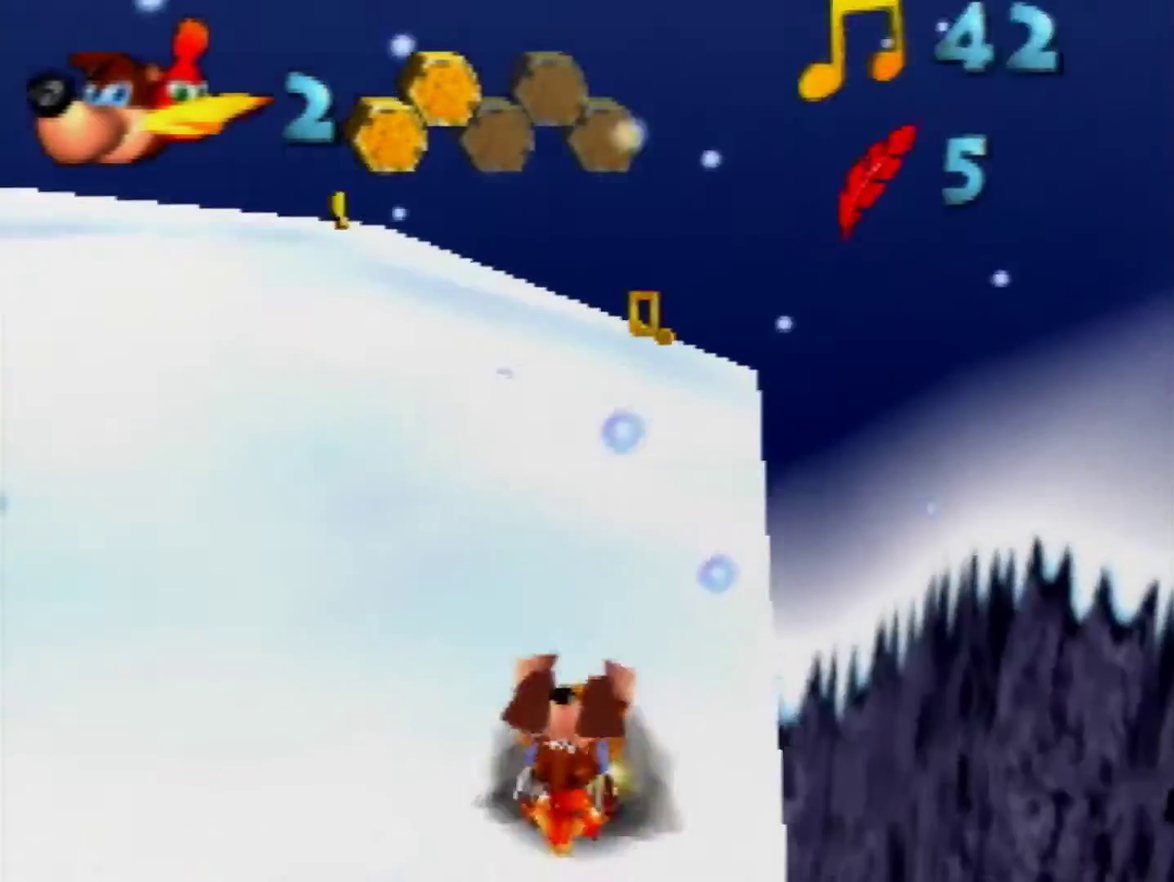
{"buttons": [], "left_stick": "up", "events": []}
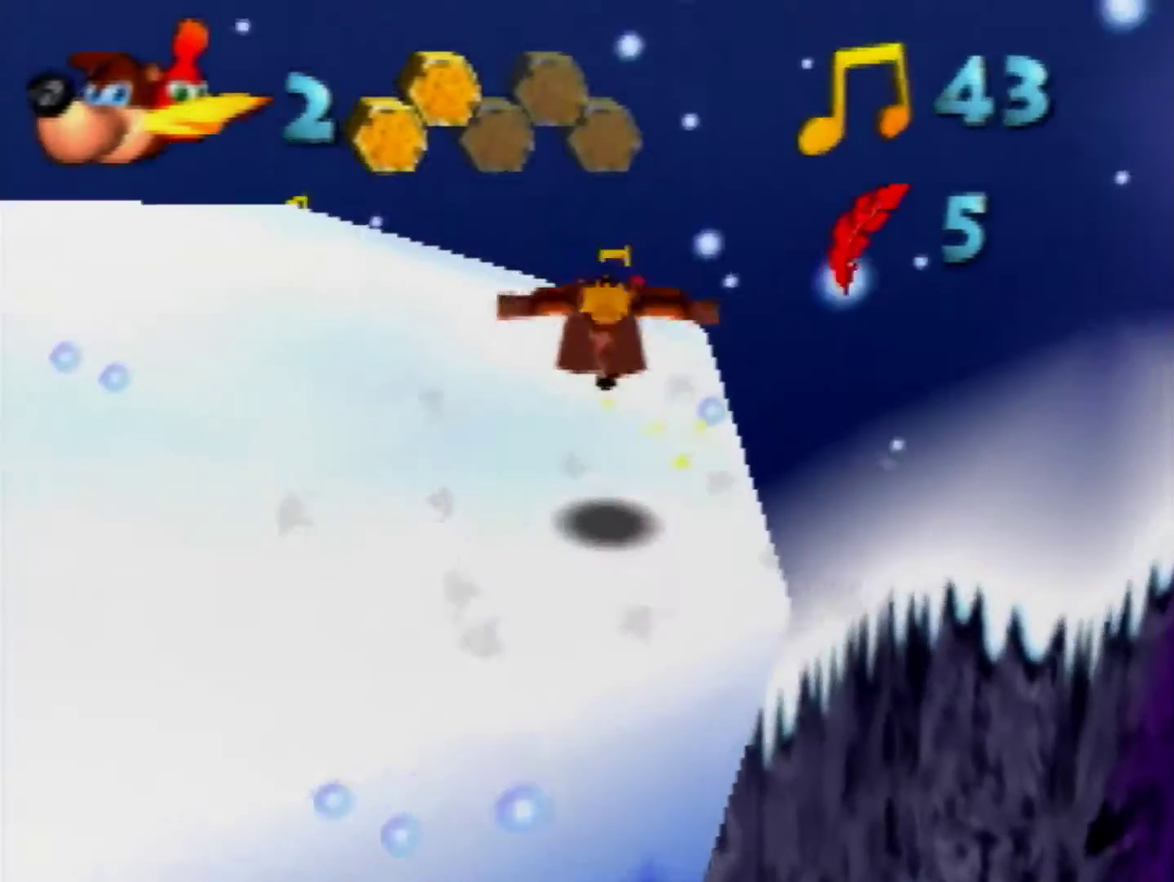
{"buttons": [], "left_stick": "up", "events": [[320, "C_LEFT", "down"], [400, "C_LEFT", "up"]]}
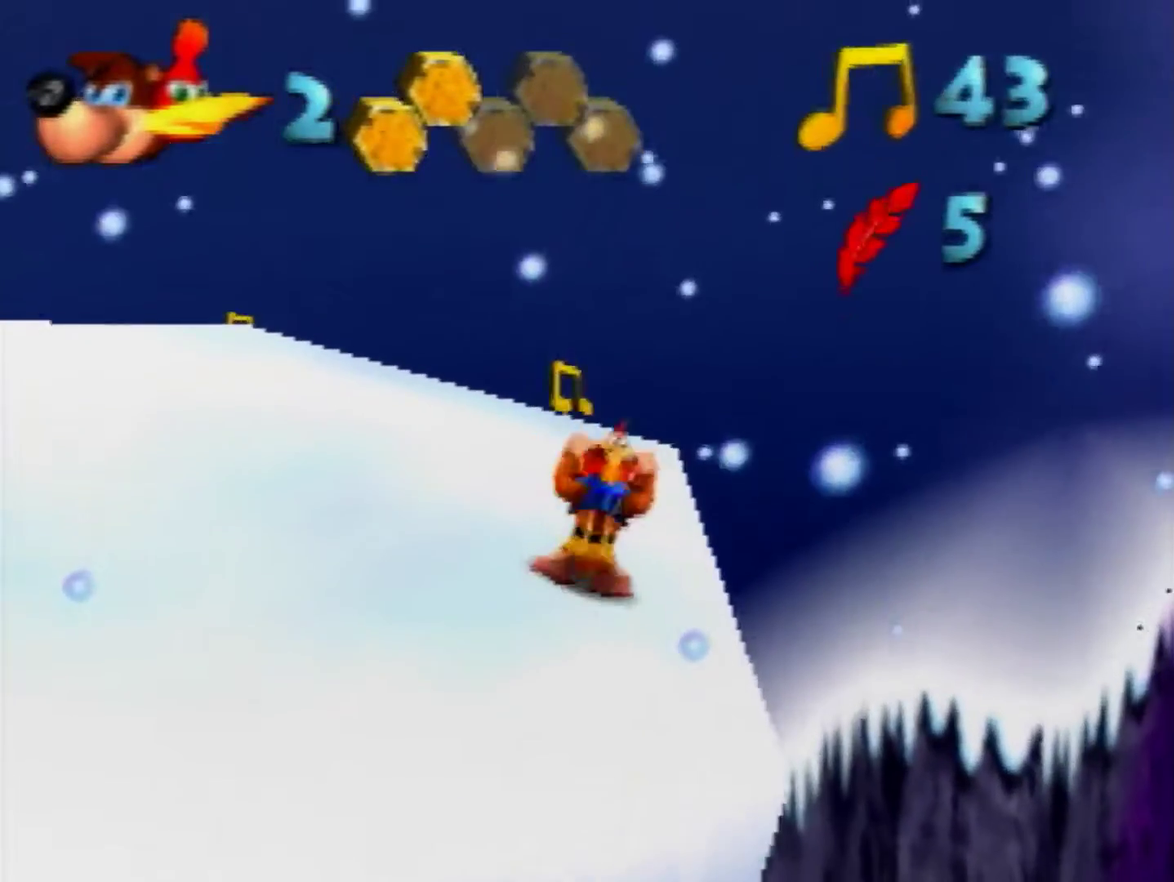
{"buttons": ["A"], "left_stick": "up", "events": [[480, "A", "down"]]}
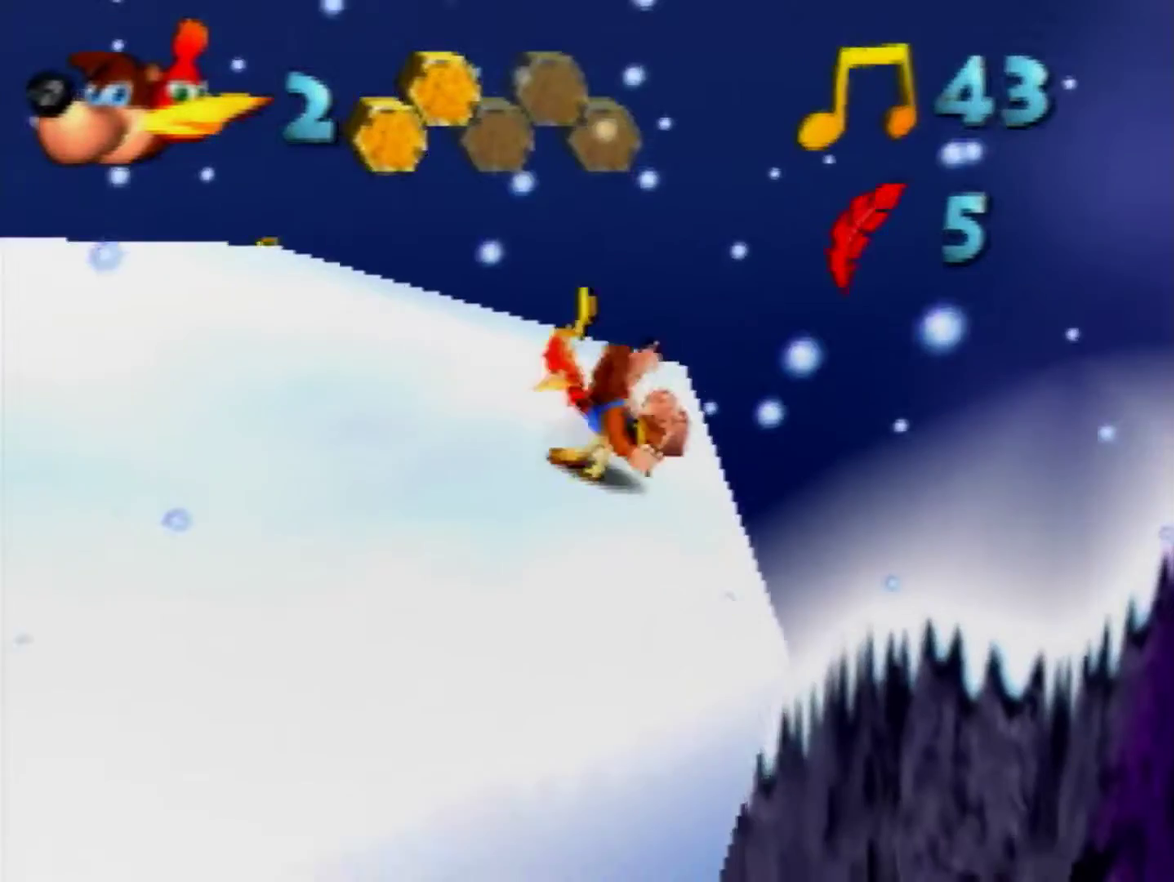
{"buttons": [], "left_stick": "up-right", "events": [[120, "A", "up"], [320, "C_RIGHT", "down"], [320, "left_stick", "up-right"], [440, "C_RIGHT", "up"]]}
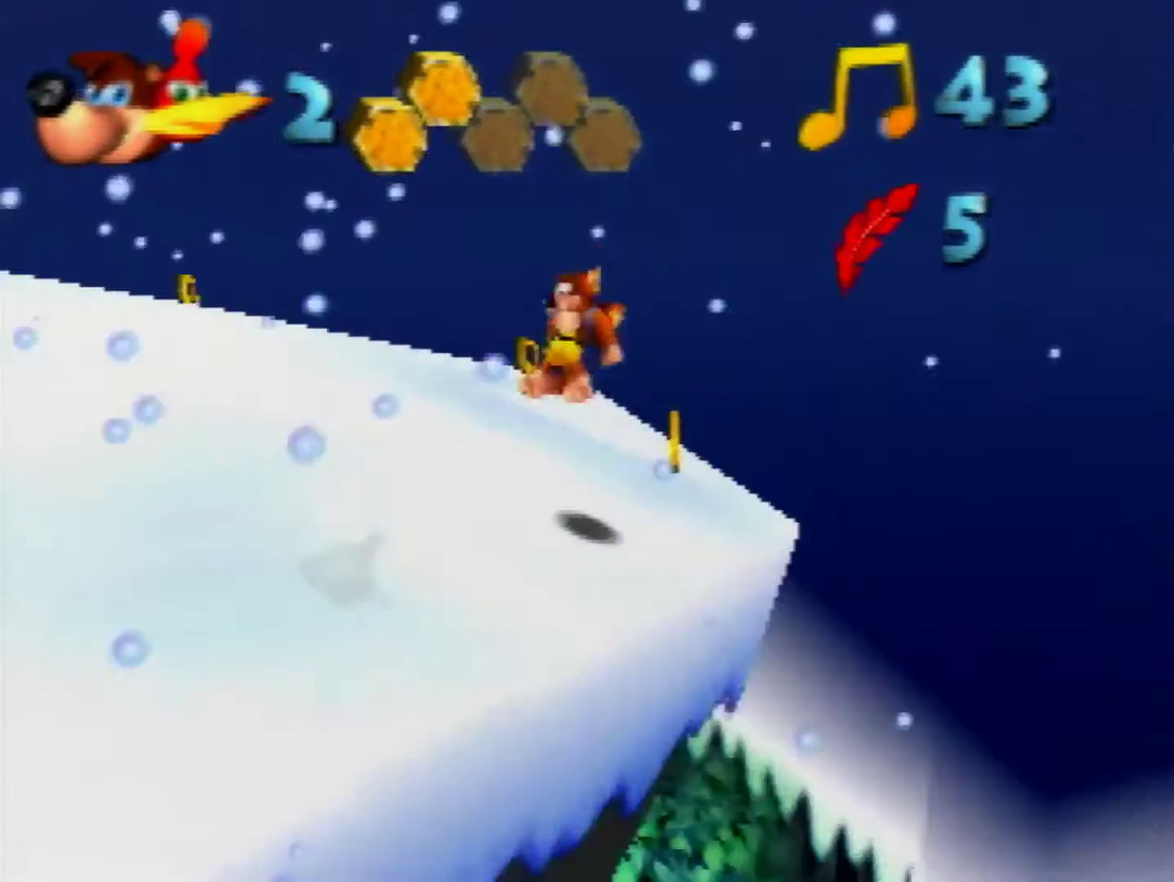
{"buttons": [], "left_stick": "up", "events": [[120, "left_stick", "up"], [400, "A", "down"], [440, "A", "up"]]}
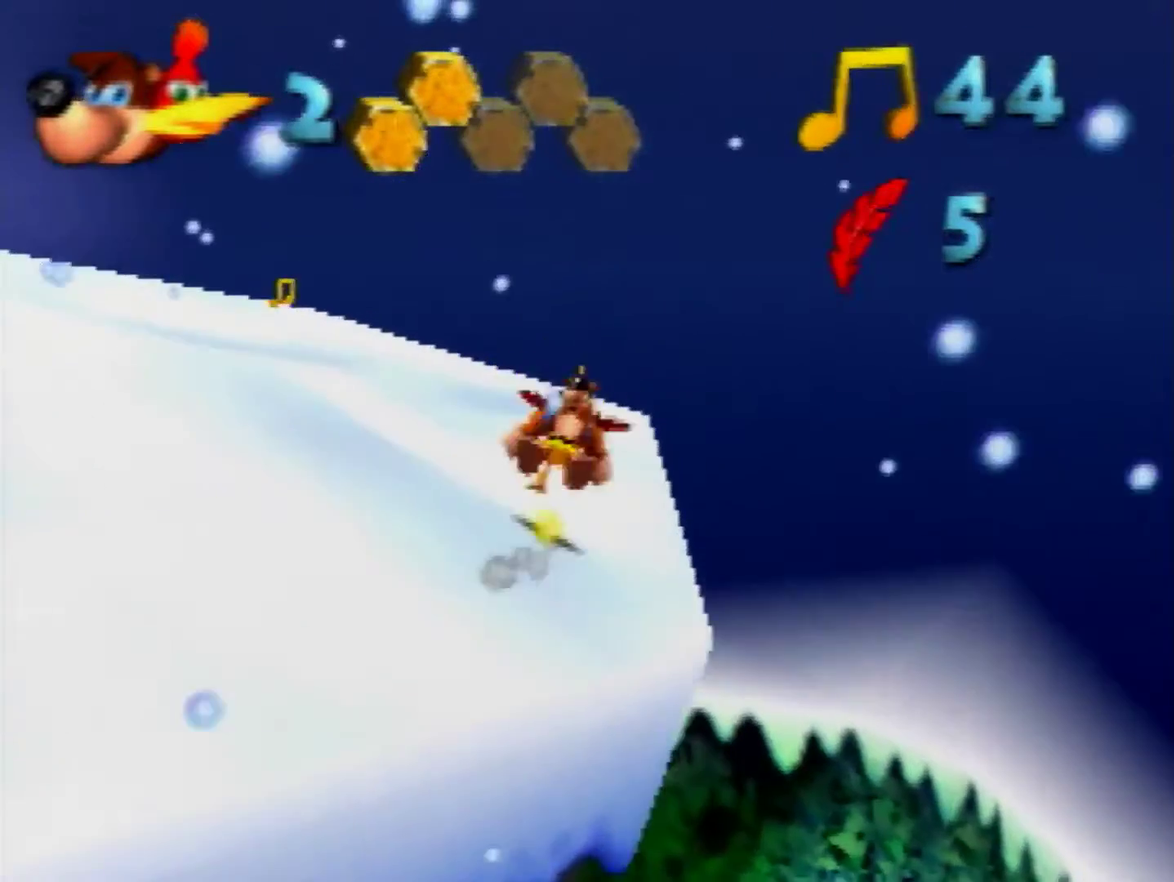
{"buttons": [], "left_stick": "up", "events": []}
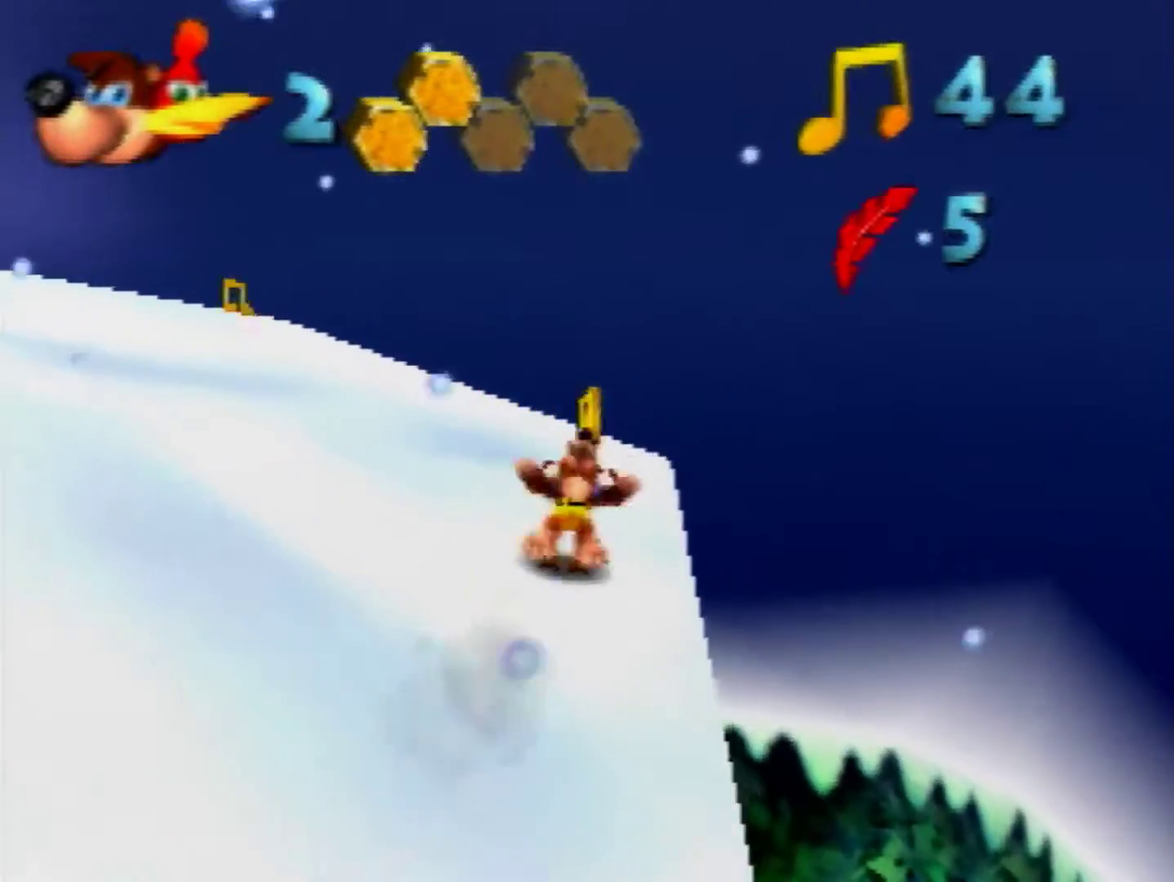
{"buttons": [], "left_stick": "up", "events": [[40, "A", "down"], [120, "A", "up"], [200, "C_RIGHT", "down"], [320, "C_RIGHT", "up"]]}
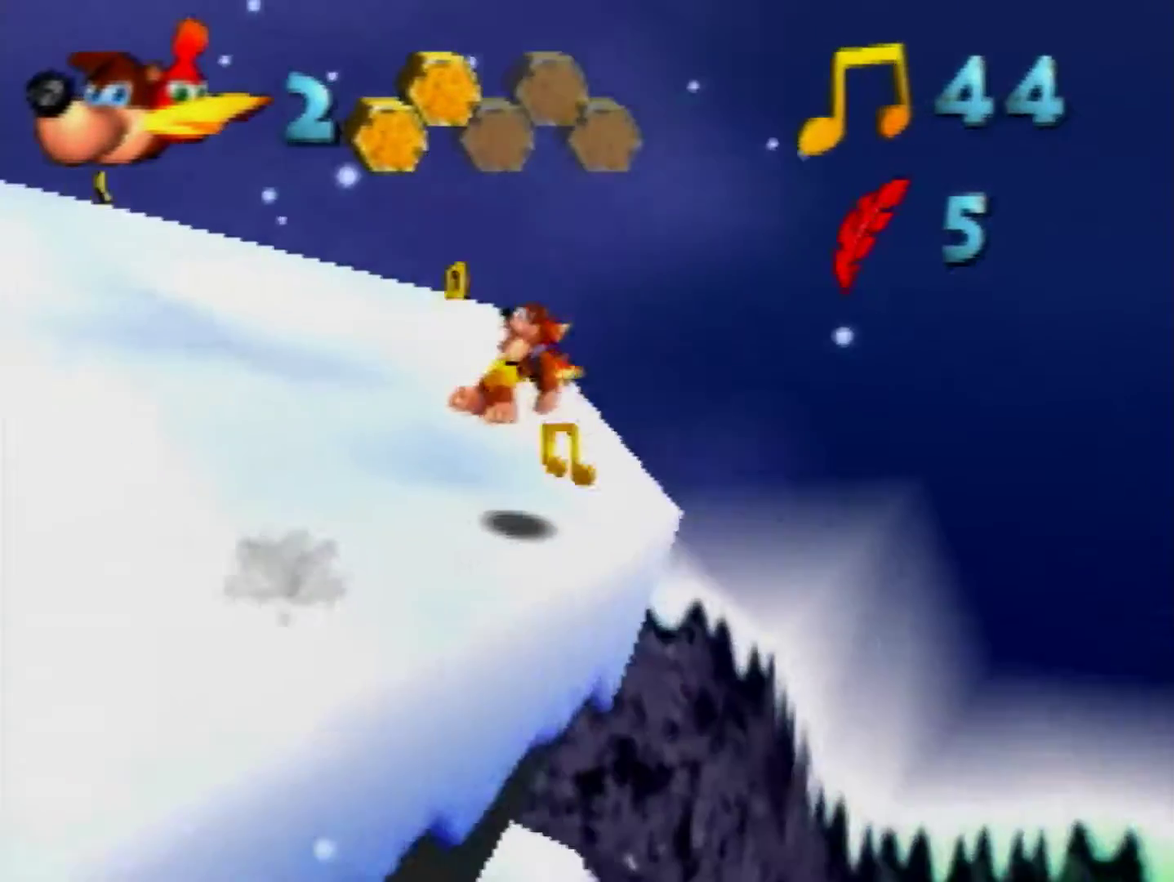
{"buttons": [], "left_stick": "up", "events": [[240, "A", "down"], [320, "A", "up"]]}
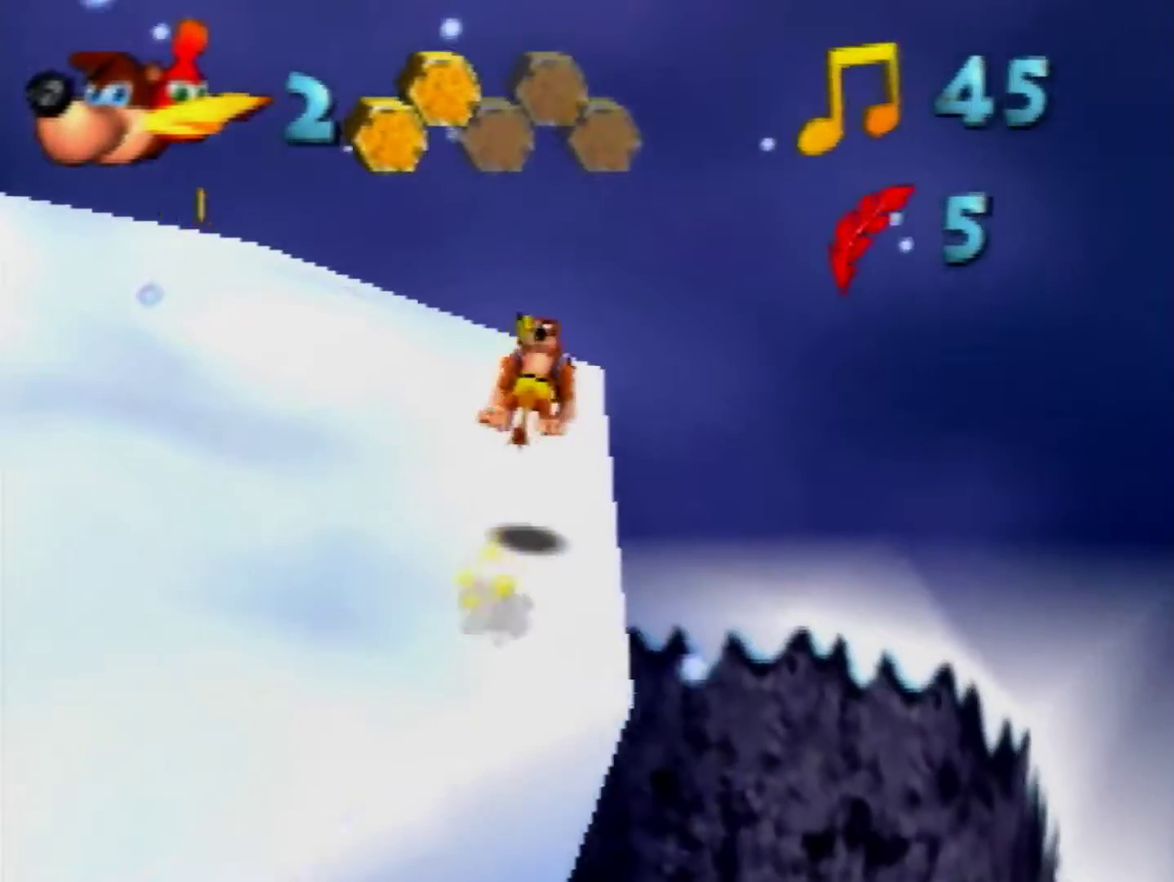
{"buttons": [], "left_stick": "up", "events": [[320, "A", "down"], [400, "A", "up"]]}
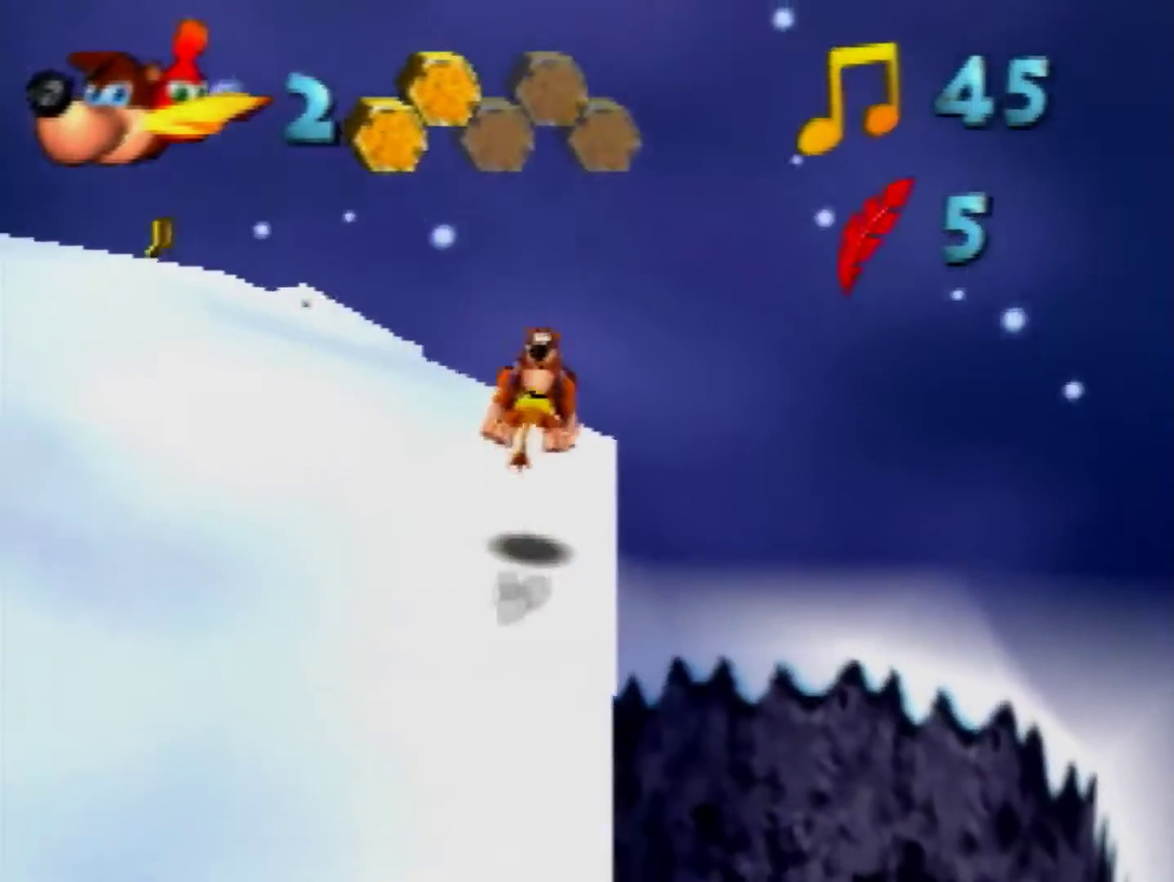
{"buttons": ["A"], "left_stick": "up", "events": [[40, "C_RIGHT", "down"], [160, "C_RIGHT", "up"], [520, "A", "down"]]}
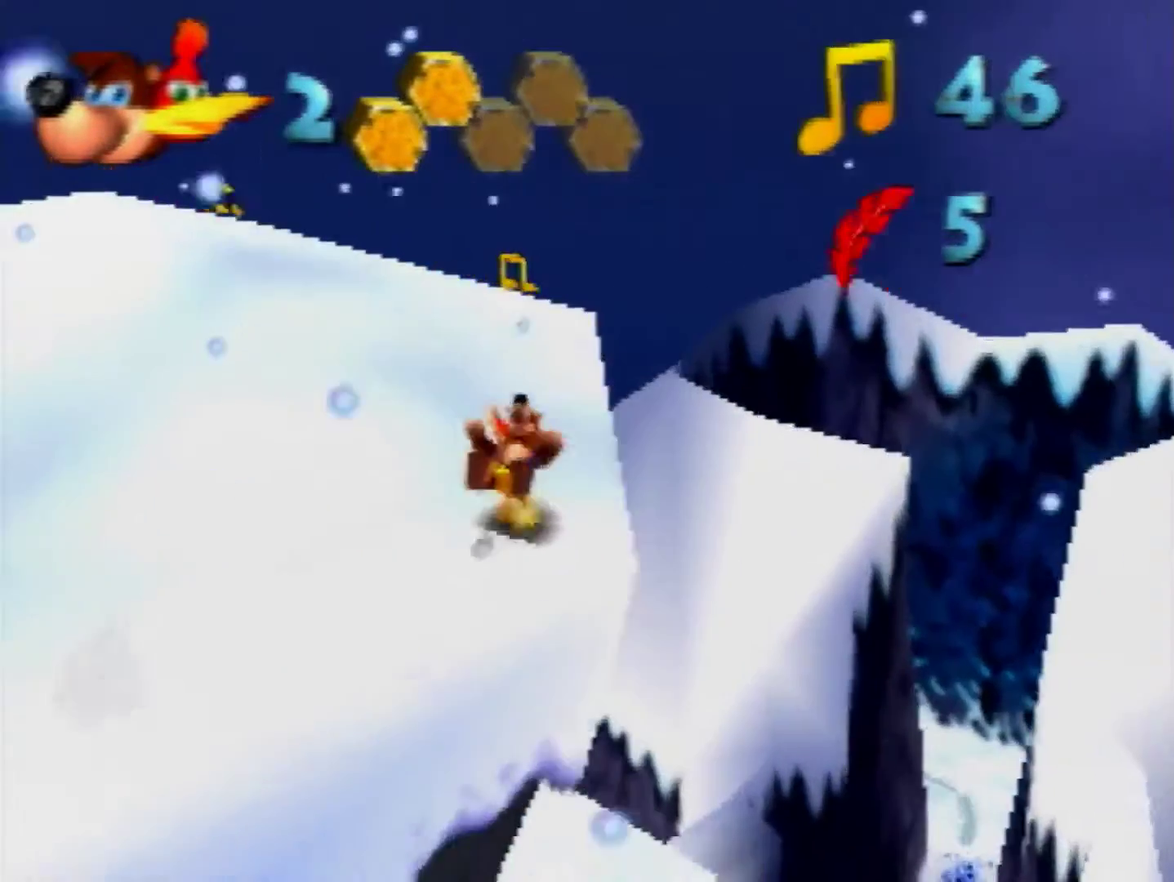
{"buttons": [], "left_stick": "up", "events": [[80, "A", "up"]]}
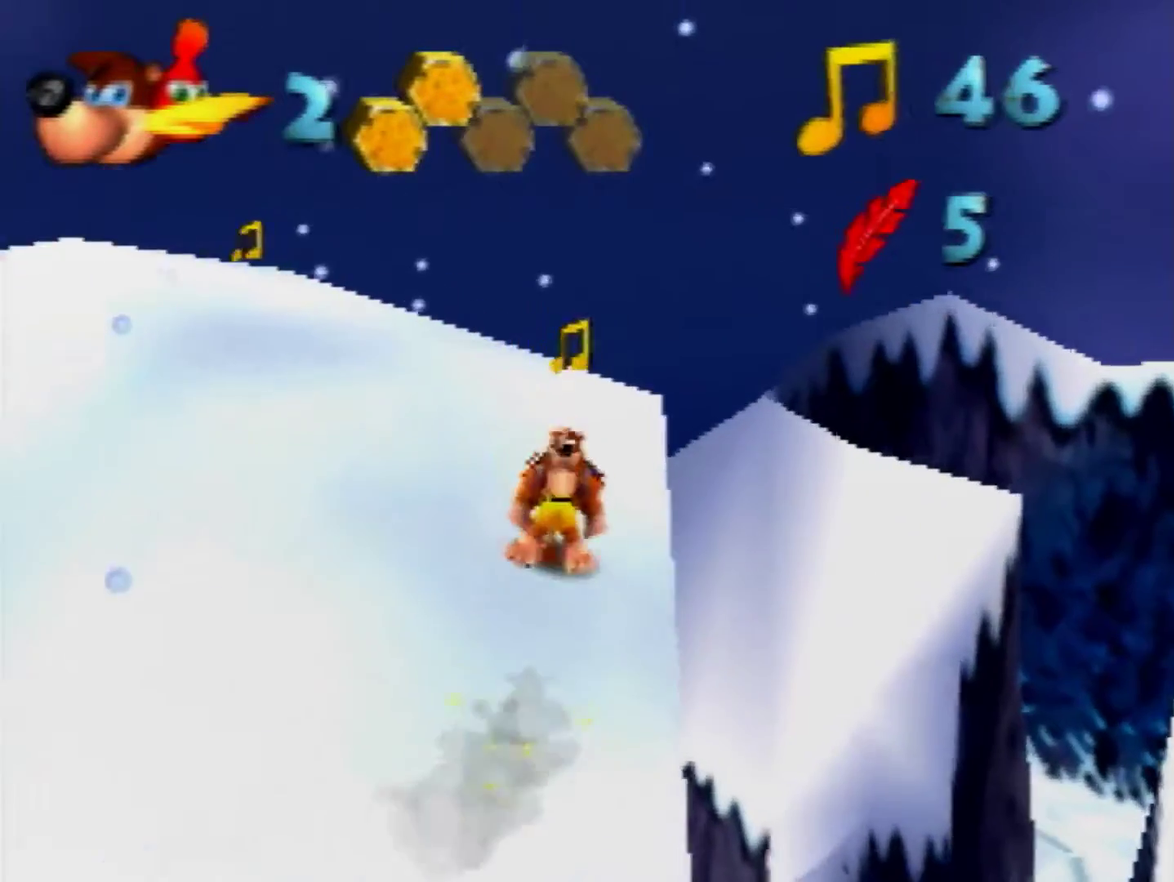
{"buttons": [], "left_stick": "up", "events": [[120, "A", "down"], [240, "A", "up"], [400, "C_RIGHT", "down"], [520, "C_RIGHT", "up"]]}
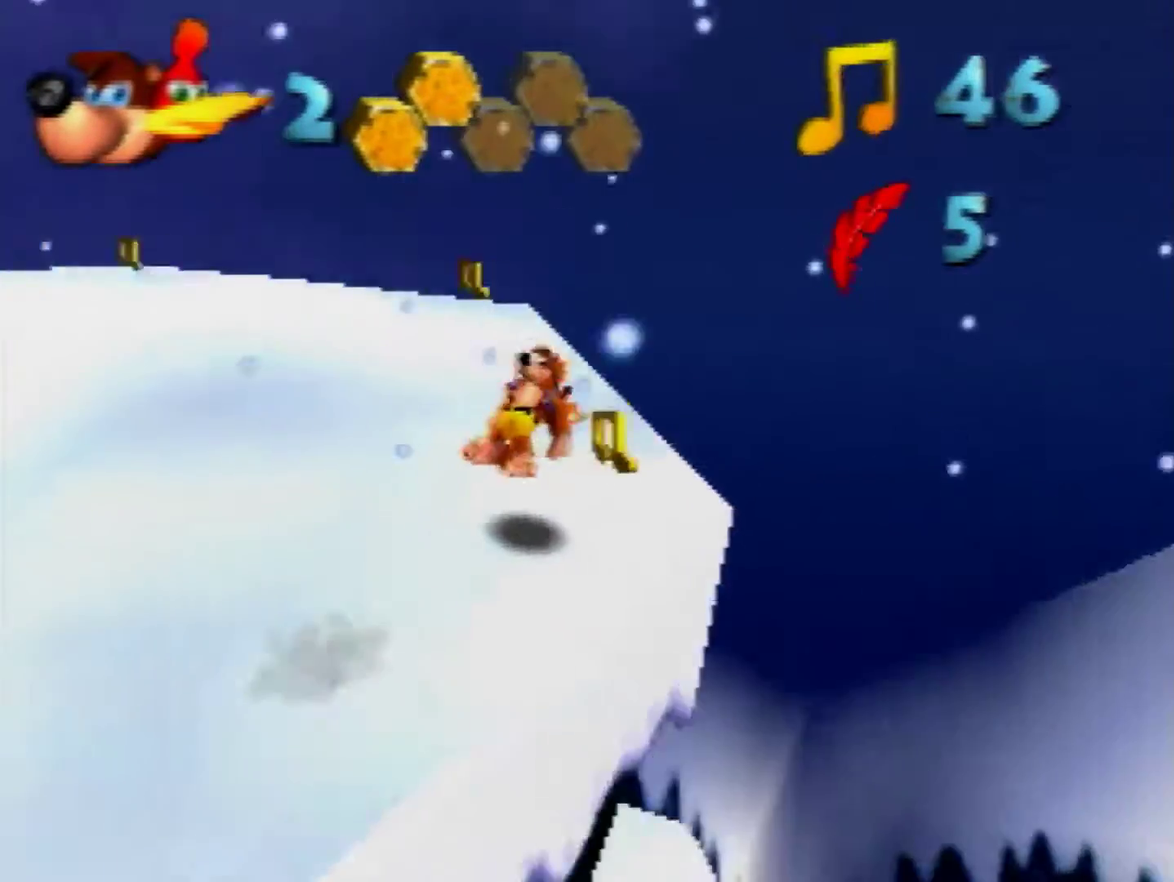
{"buttons": [], "left_stick": "up", "events": [[280, "A", "down"], [400, "A", "up"]]}
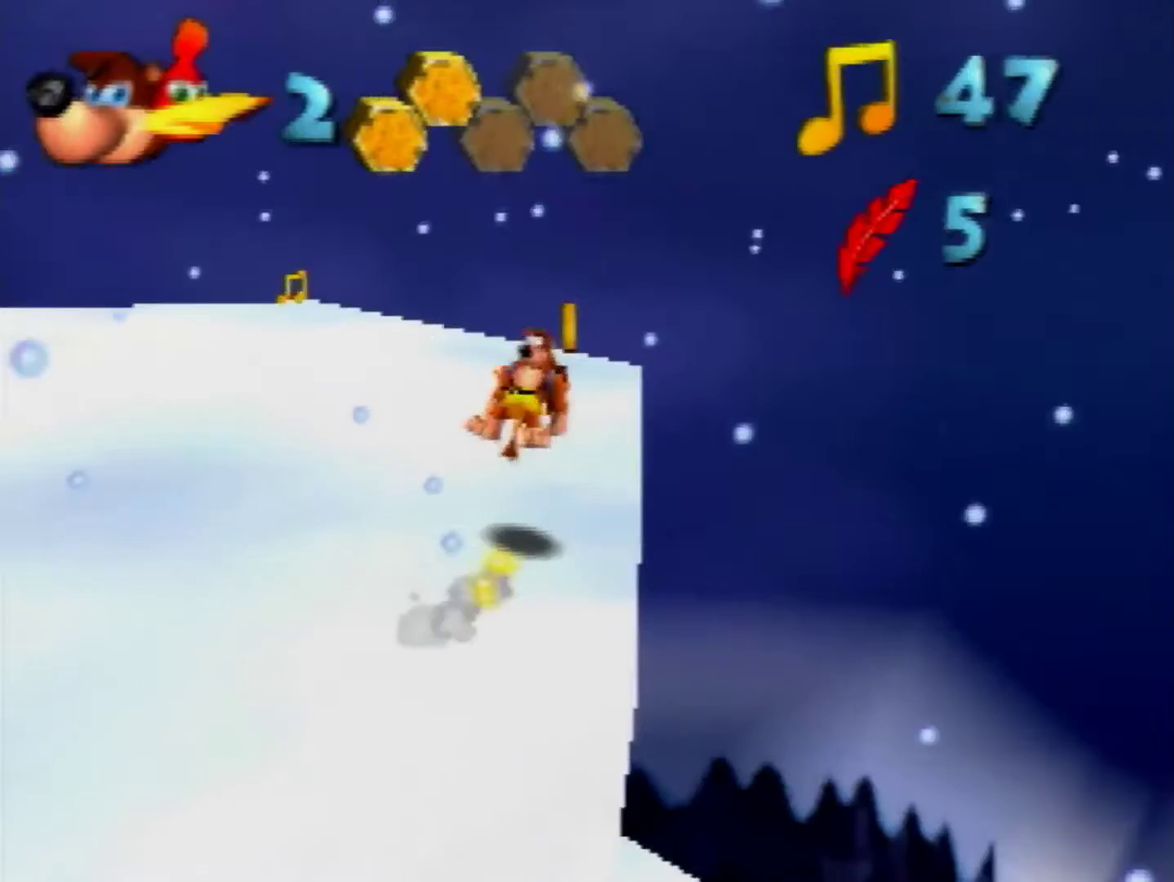
{"buttons": [], "left_stick": "up", "events": [[440, "A", "down"], [520, "A", "up"]]}
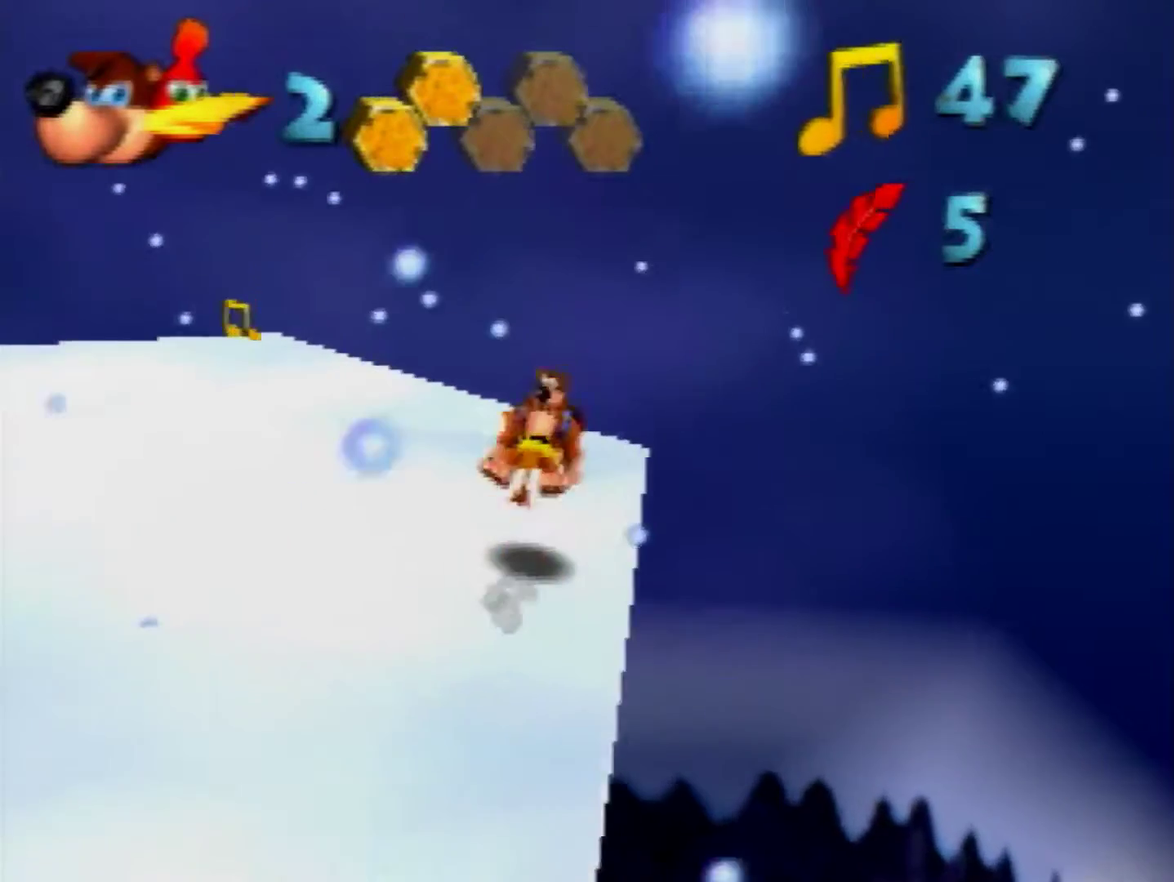
{"buttons": [], "left_stick": "up", "events": [[120, "C_RIGHT", "down"], [240, "left_stick", "down"], [280, "C_RIGHT", "up"], [400, "left_stick", "up"]]}
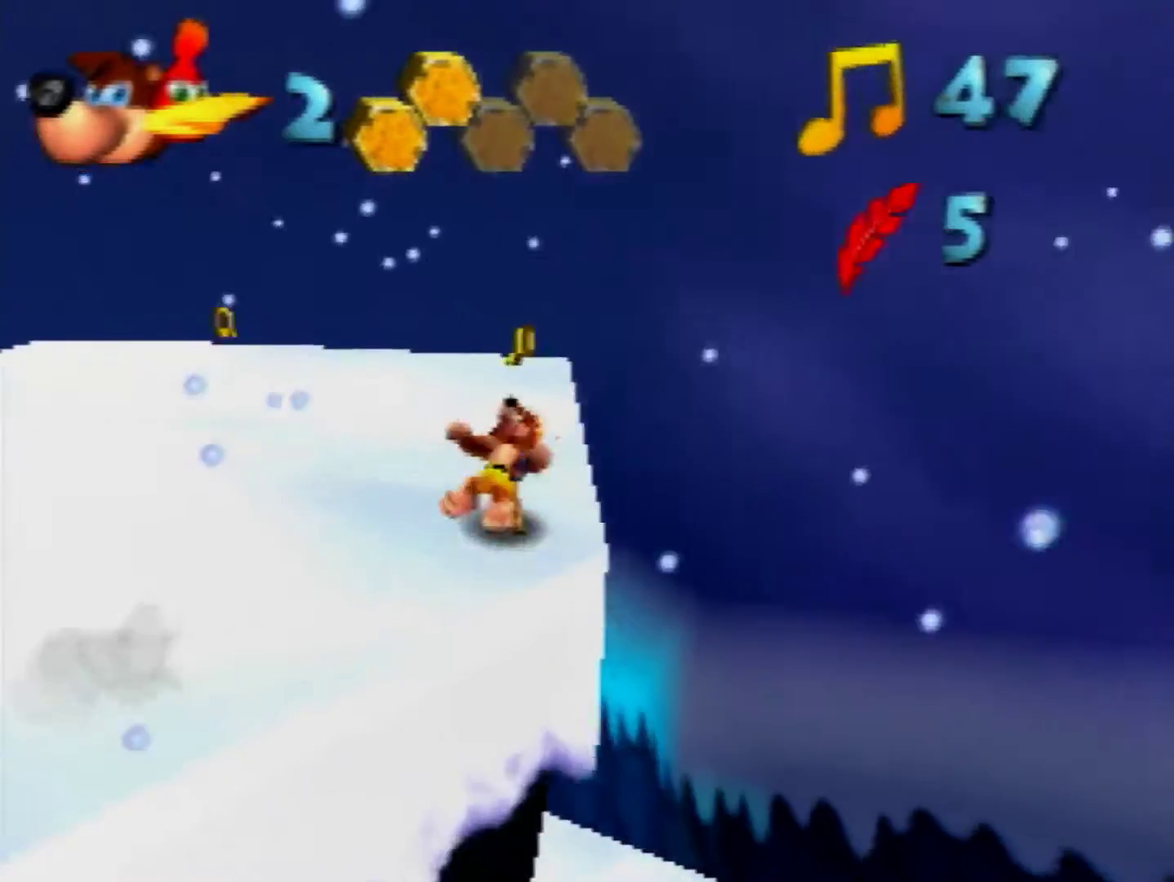
{"buttons": [], "left_stick": "up", "events": [[120, "A", "down"], [200, "A", "up"]]}
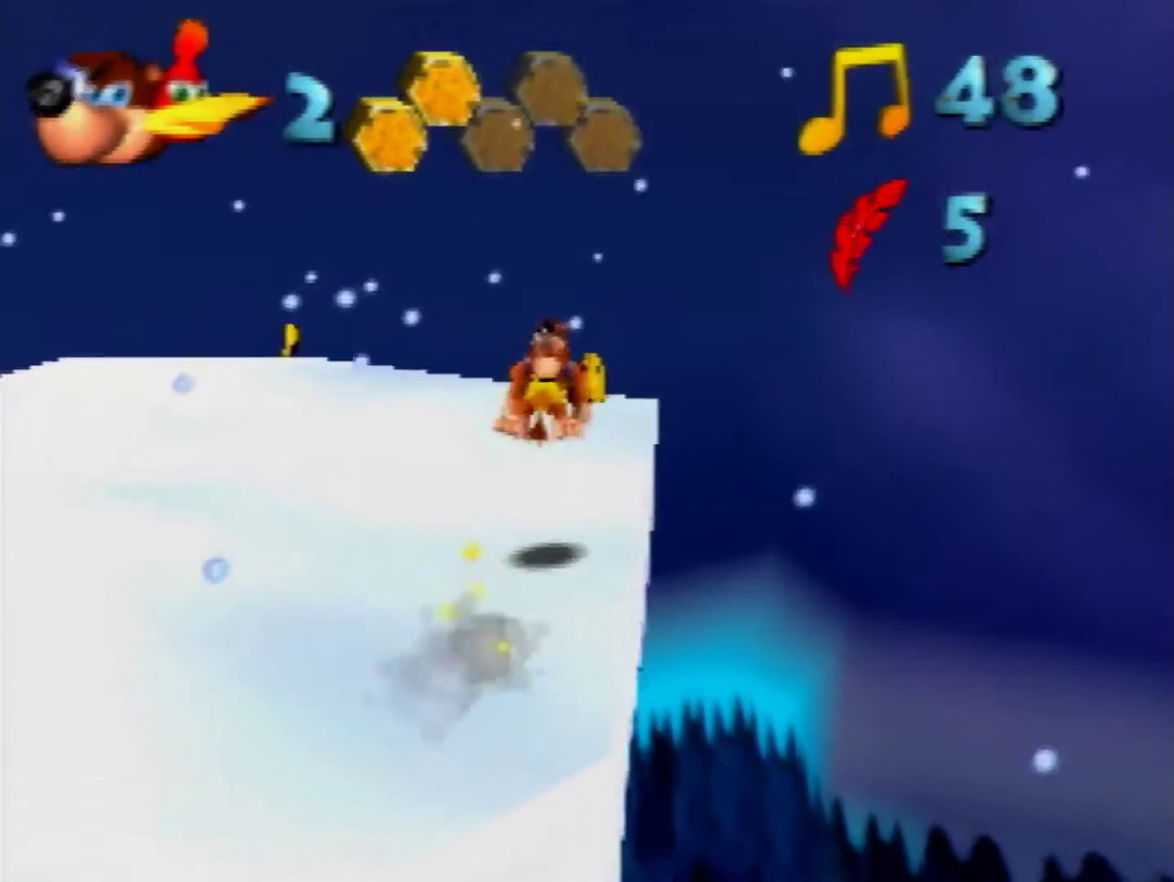
{"buttons": ["C_RIGHT"], "left_stick": "up", "events": [[240, "A", "down"], [320, "A", "up"], [440, "C_RIGHT", "down"]]}
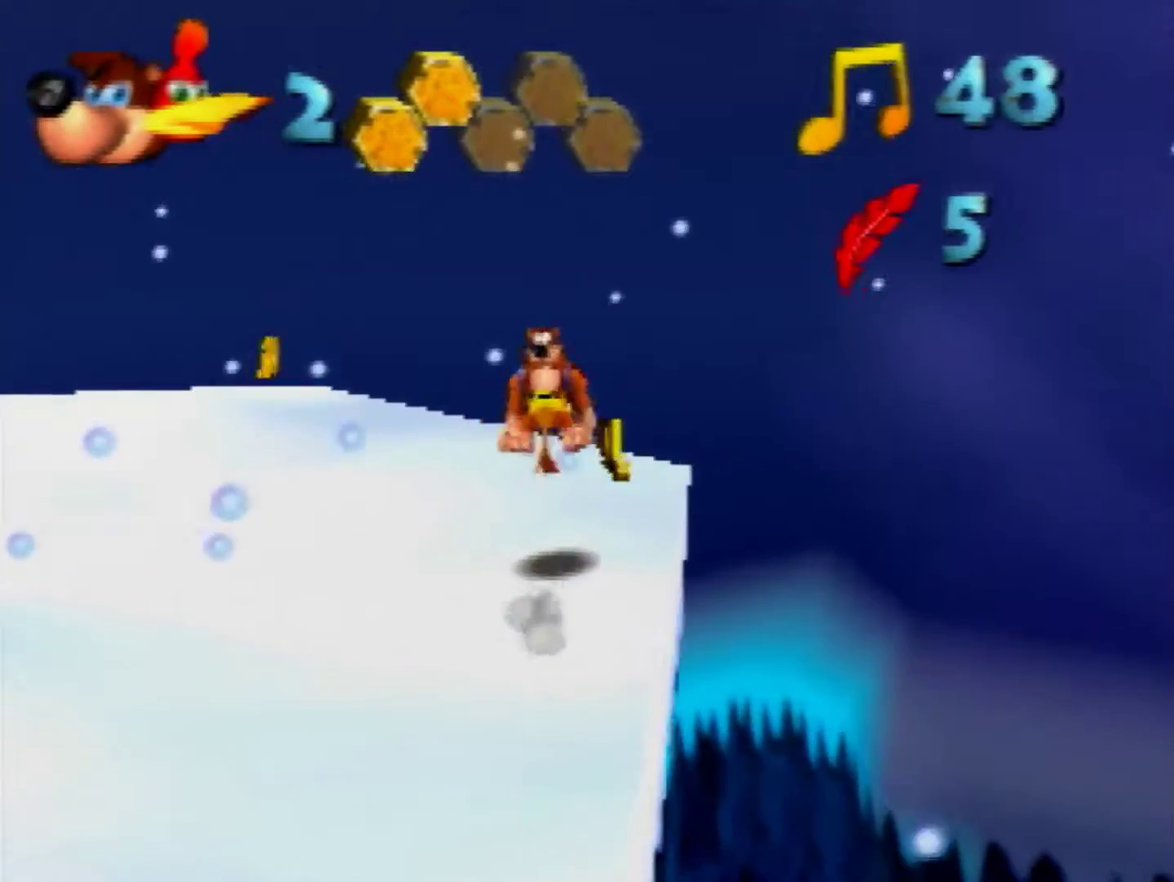
{"buttons": [], "left_stick": "up", "events": [[80, "C_RIGHT", "up"], [120, "left_stick", "center"], [320, "left_stick", "up"], [440, "A", "down"], [520, "A", "up"]]}
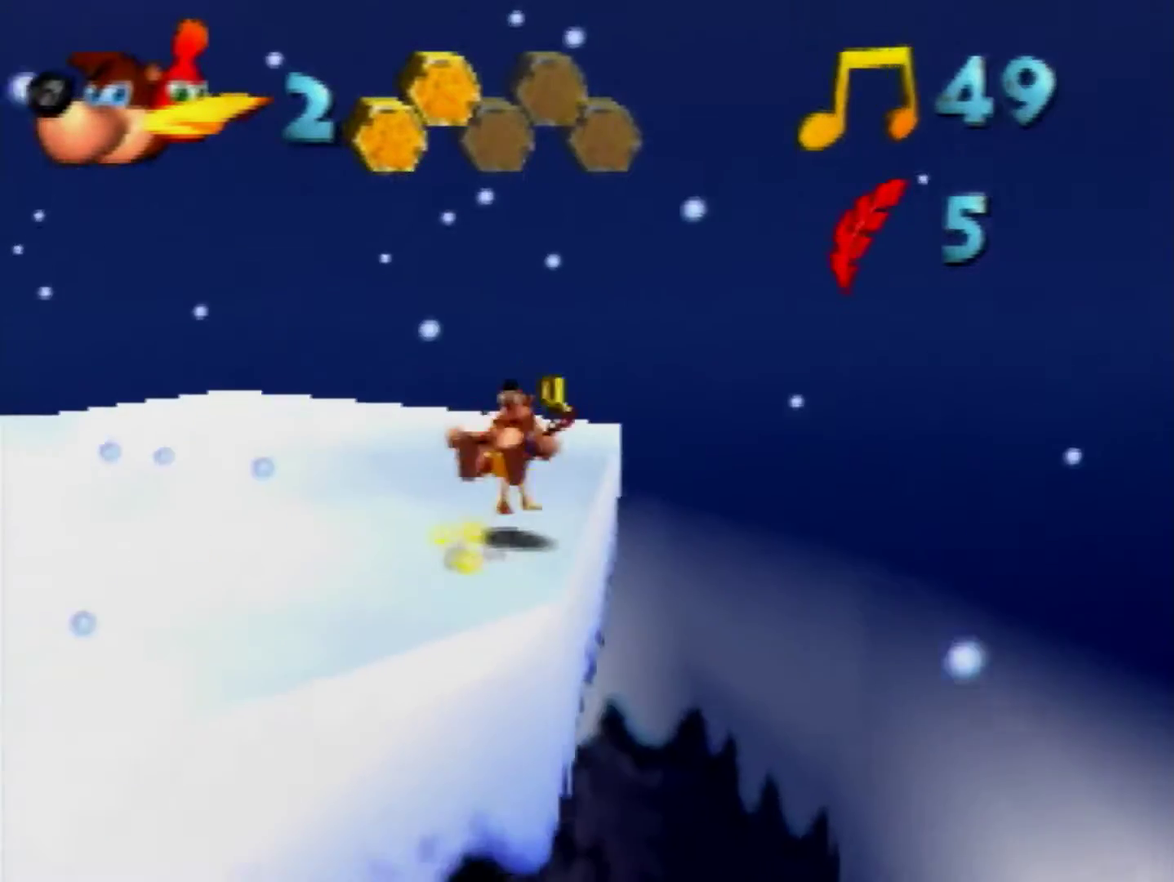
{"buttons": [], "left_stick": "up", "events": []}
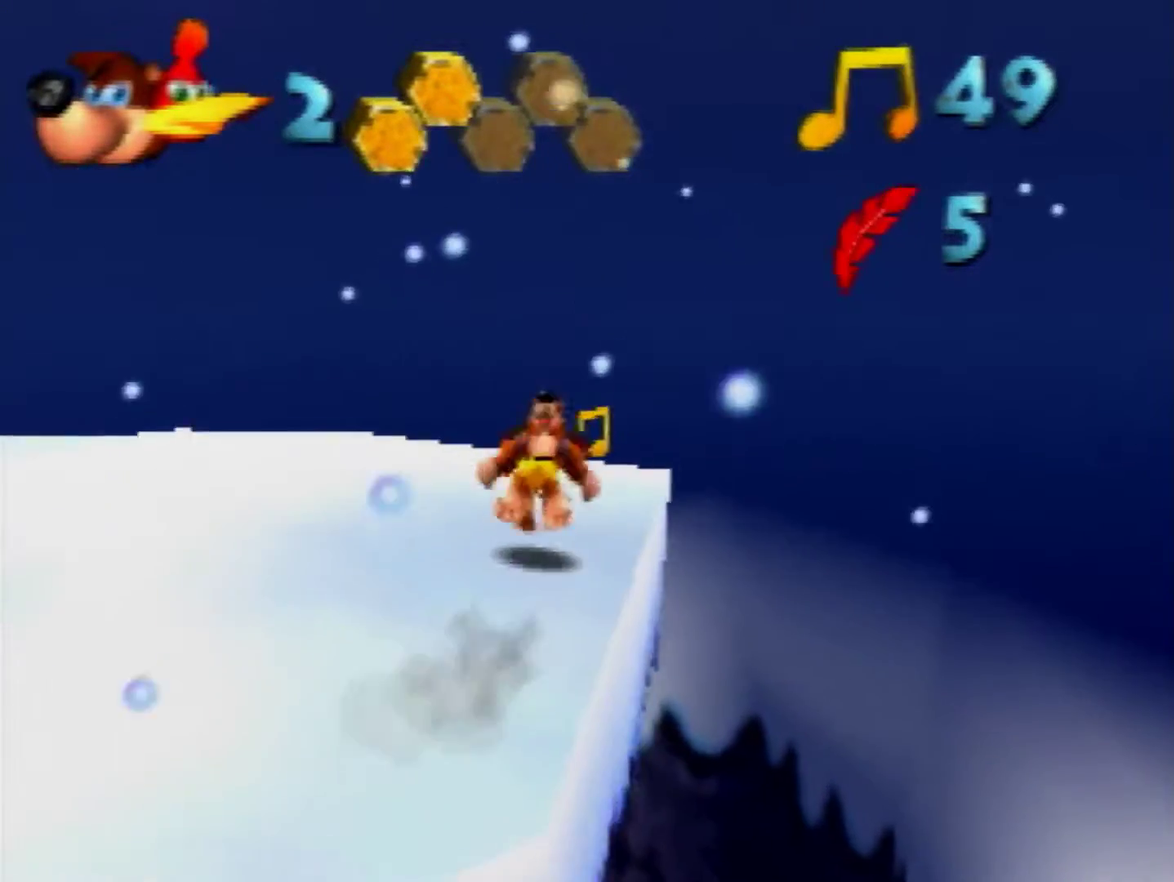
{"buttons": [], "left_stick": "center", "events": [[480, "left_stick", "center"]]}
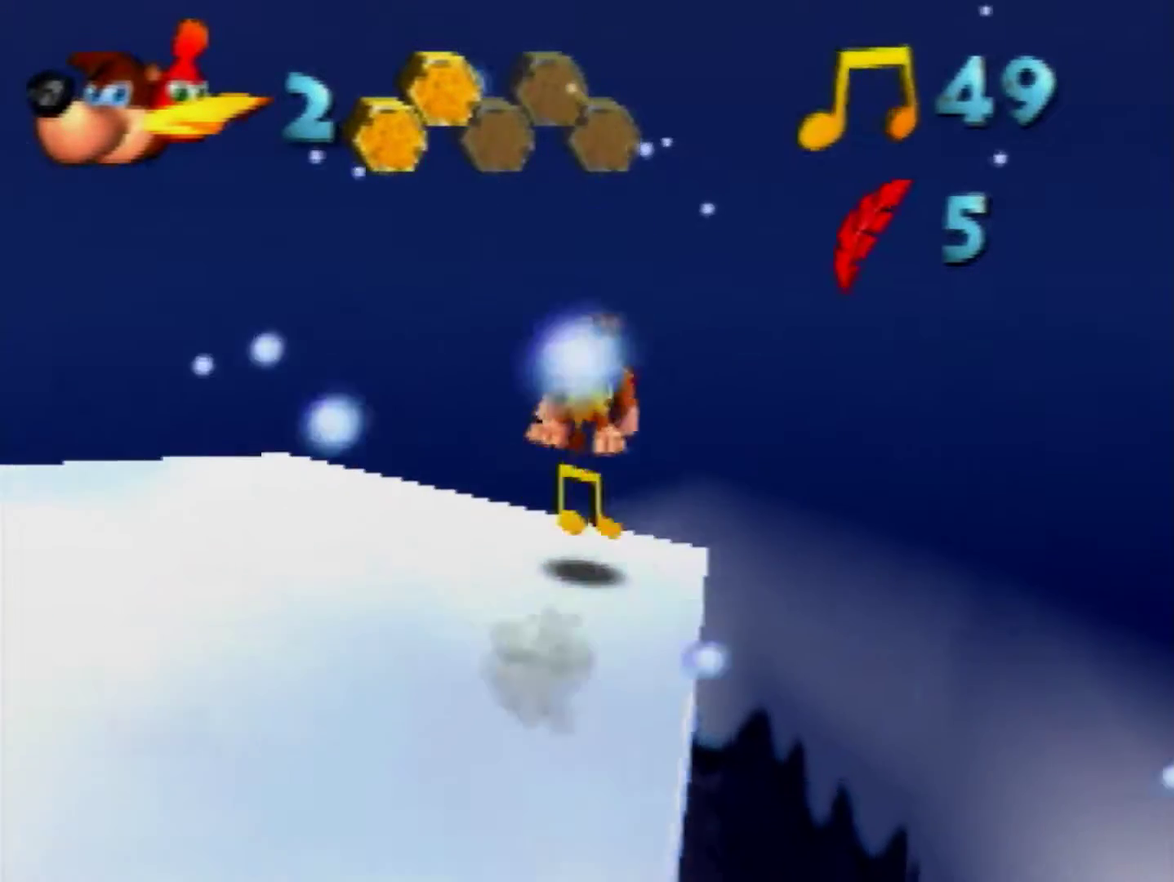
{"buttons": [], "left_stick": "right", "events": [[160, "left_stick", "right"], [280, "A", "down"], [400, "A", "up"]]}
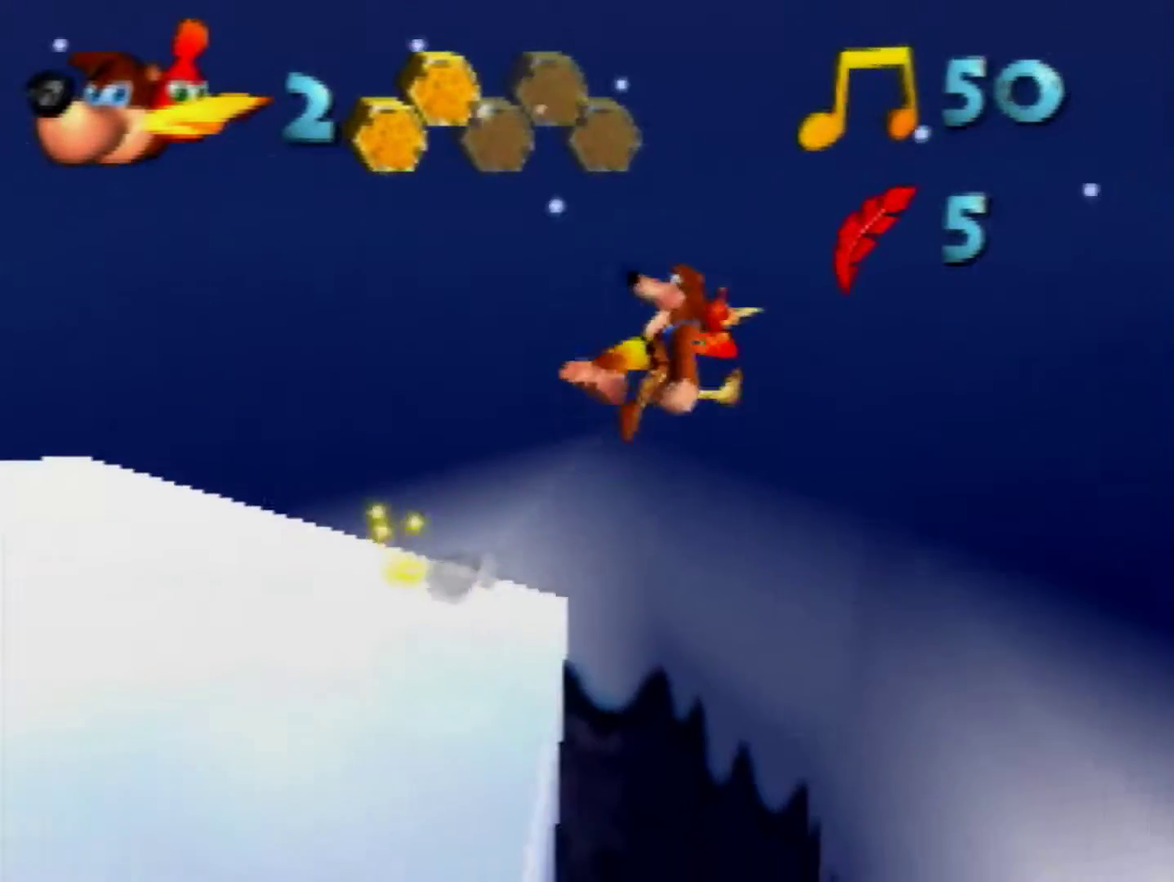
{"buttons": [], "left_stick": "right", "events": [[120, "left_stick", "down-right"], [360, "C_RIGHT", "down"], [480, "C_RIGHT", "up"], [520, "left_stick", "right"]]}
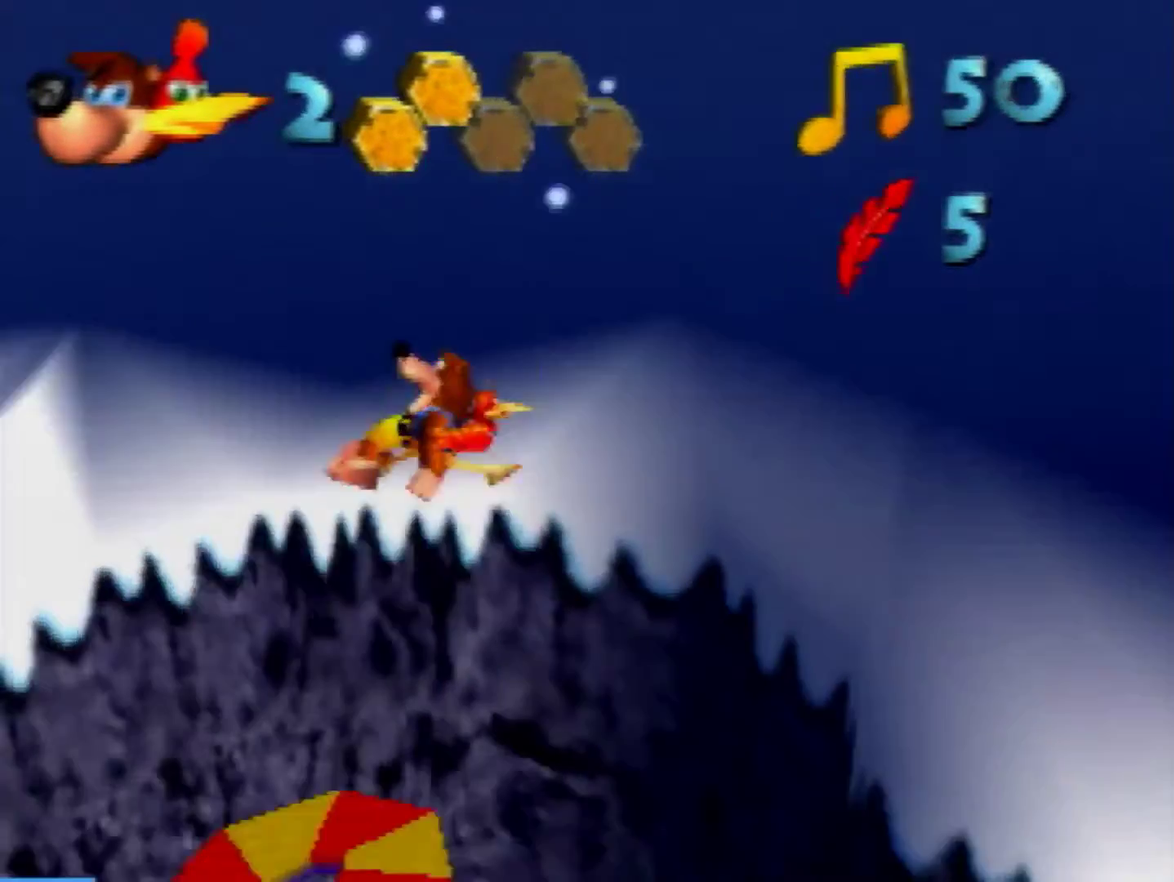
{"buttons": [], "left_stick": "left", "events": [[200, "left_stick", "center"], [400, "left_stick", "left"]]}